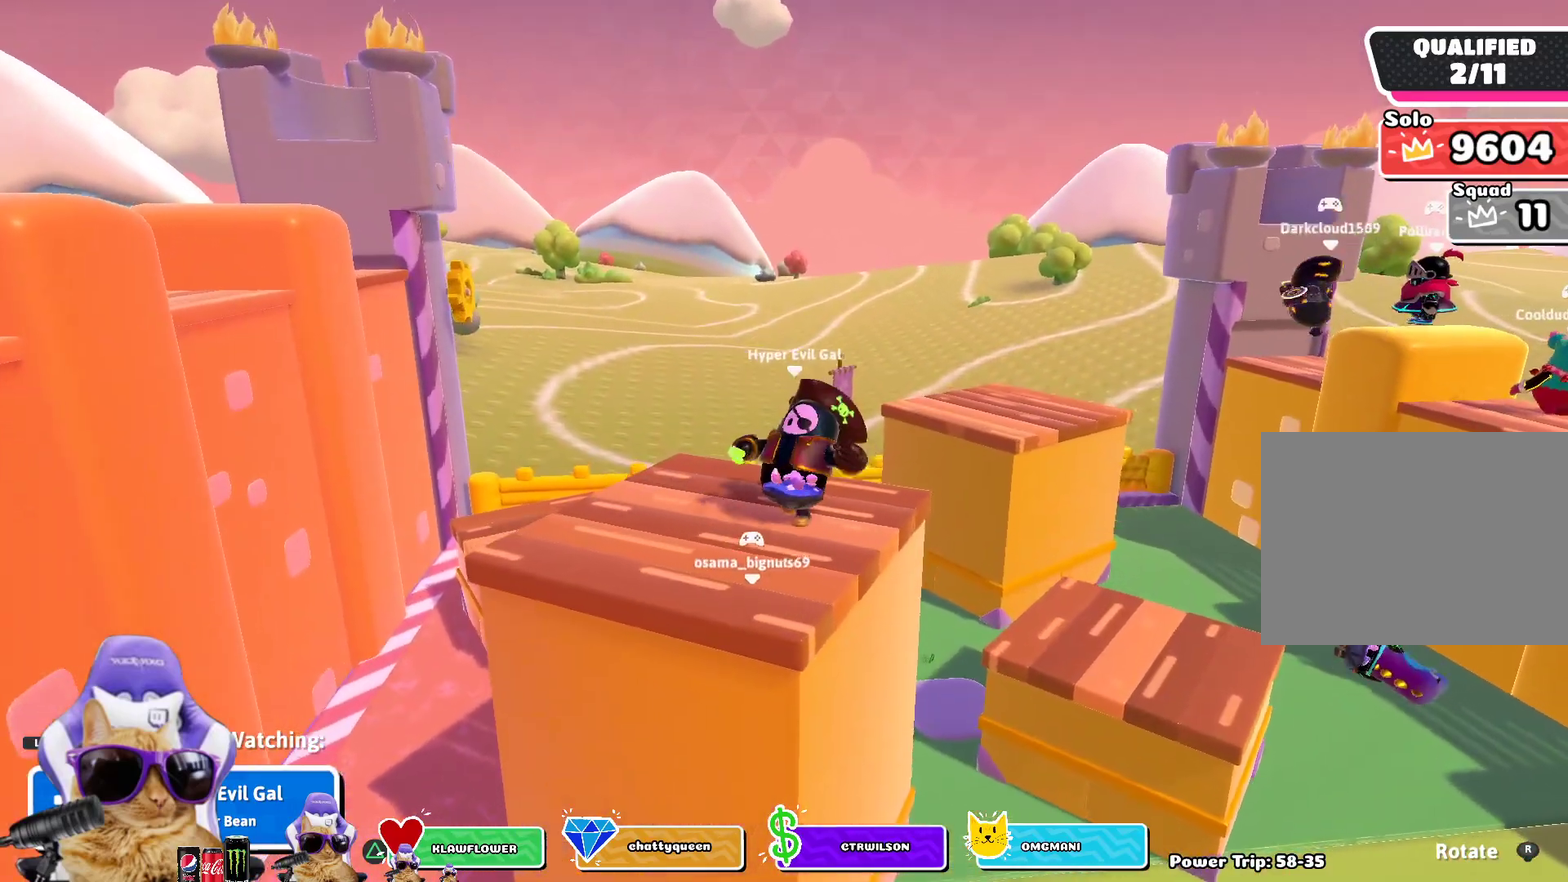
Gameplay with a controller (PlayStation layout); each line is a JSON object with the inputs held at the frame after it (dt_ms = milliseconds from this image to that frame). "events" lists button and stick changes between this image and that frame as [ms after this image, input, new state], when the widget could be followed in between.
{"dt_ms": 700, "buttons": [], "left_stick": "center", "right_stick": "left", "events": [[33, "right_stick", "left"], [133, "right_stick", "center"], [483, "right_stick", "left"]]}
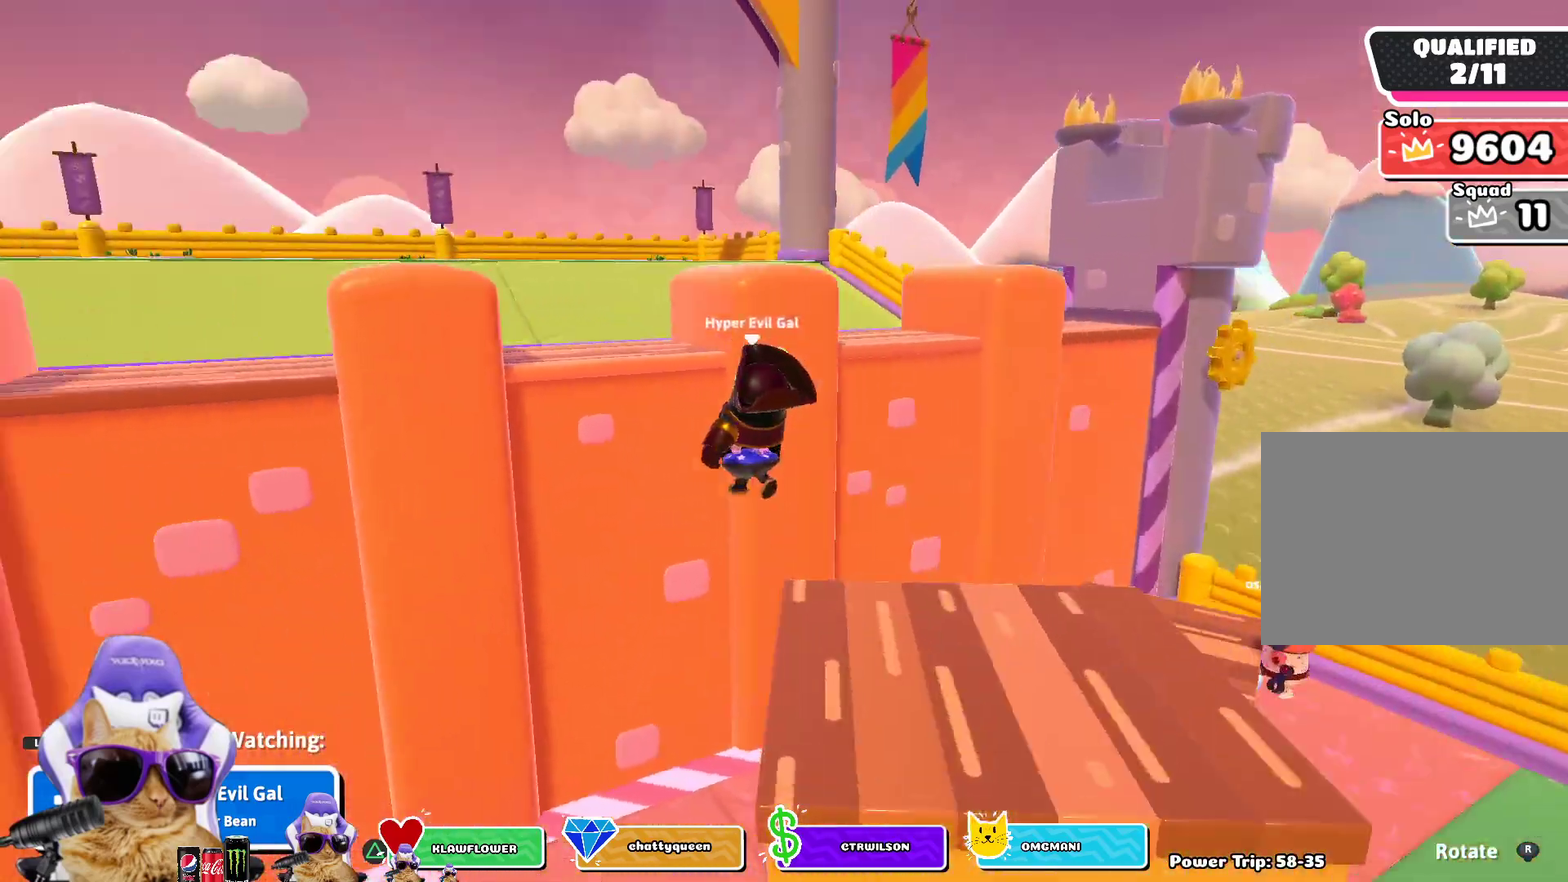
{"dt_ms": 400, "buttons": [], "left_stick": "center", "right_stick": "center", "events": [[33, "right_stick", "center"]]}
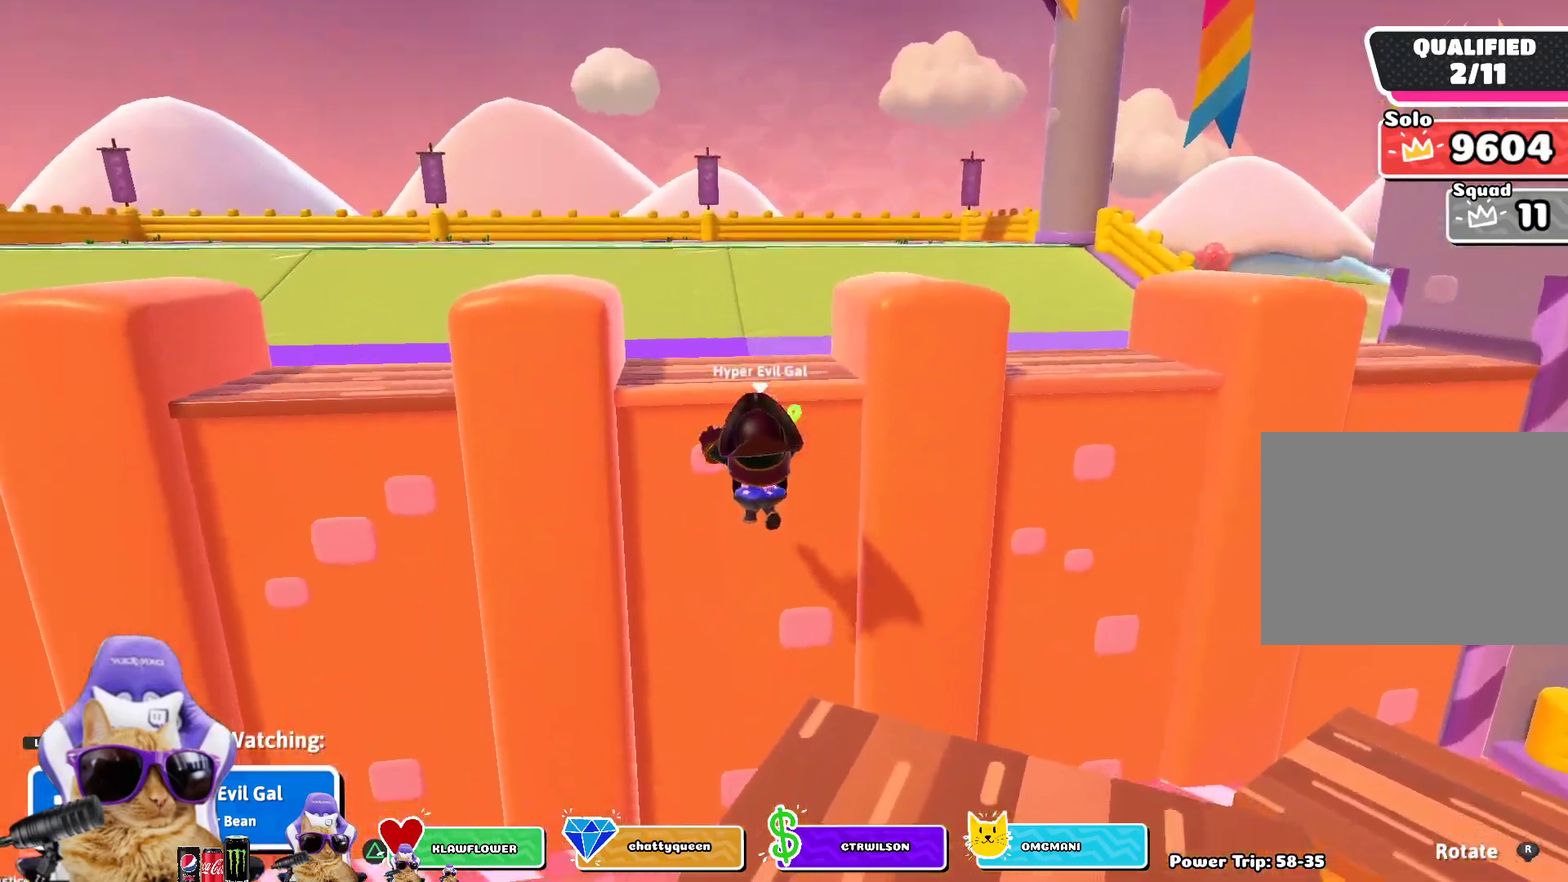
{"dt_ms": 300, "buttons": [], "left_stick": "center", "right_stick": "center", "events": []}
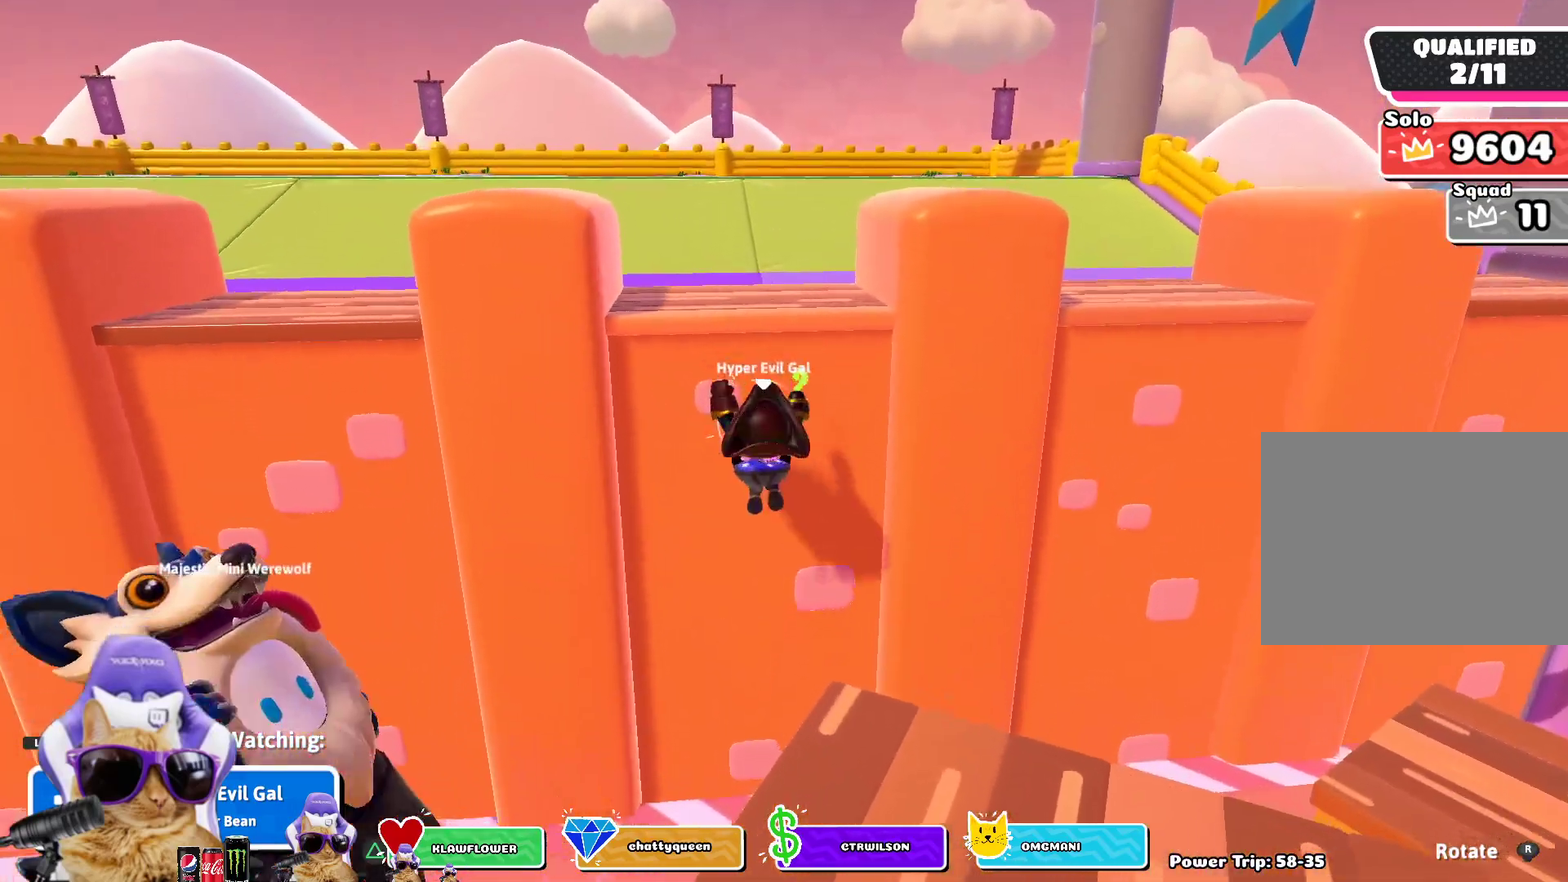
{"dt_ms": 700, "buttons": [], "left_stick": "center", "right_stick": "center", "events": []}
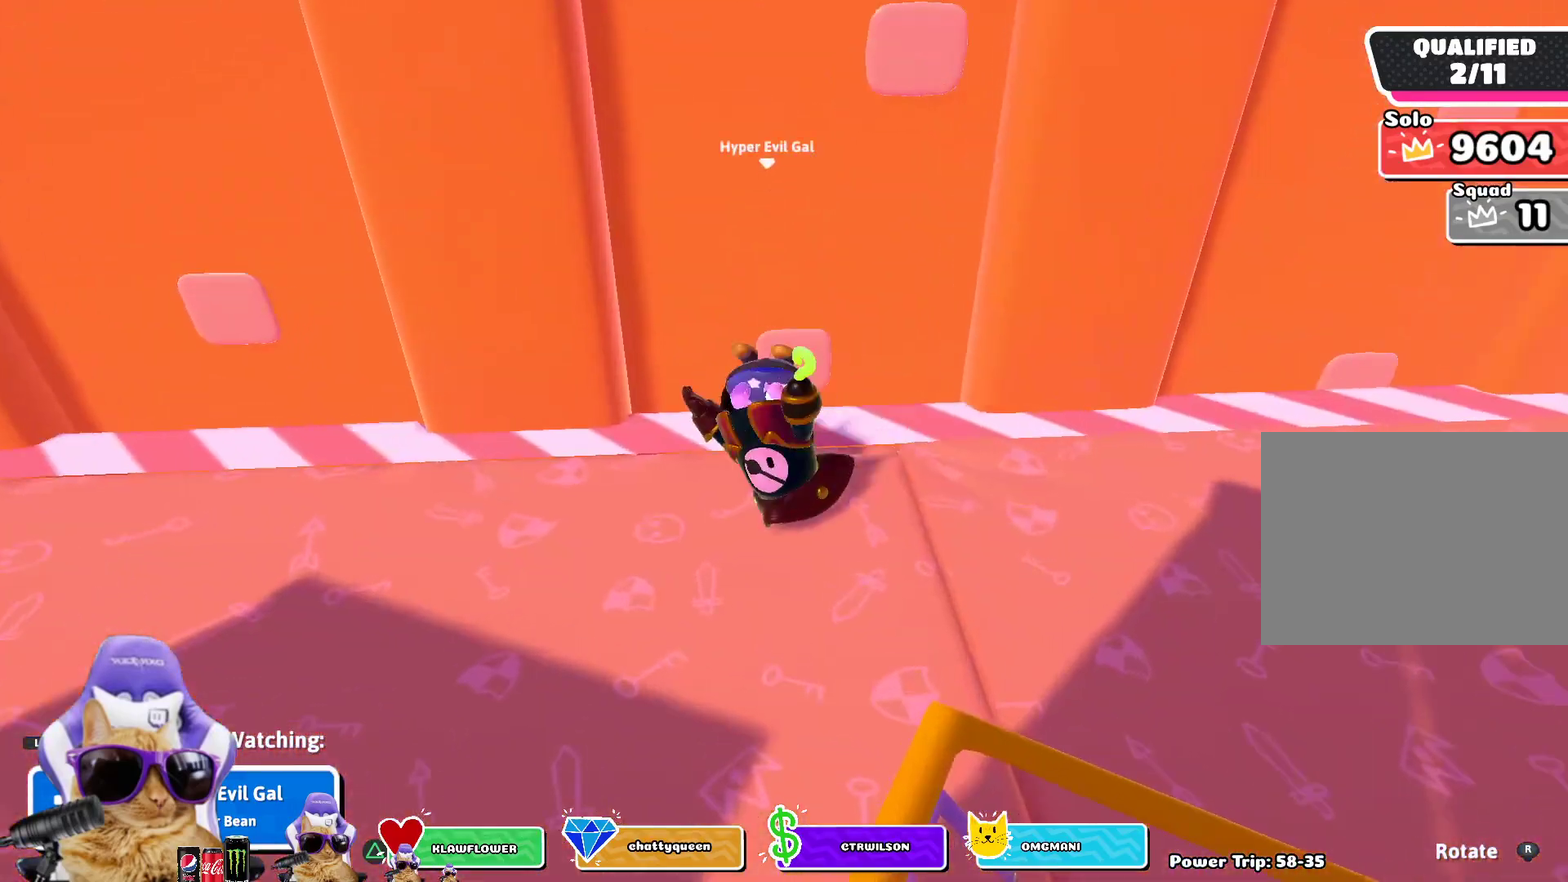
{"dt_ms": 700, "buttons": [], "left_stick": "center", "right_stick": "left", "events": [[83, "right_stick", "left"], [267, "right_stick", "center"], [533, "right_stick", "left"]]}
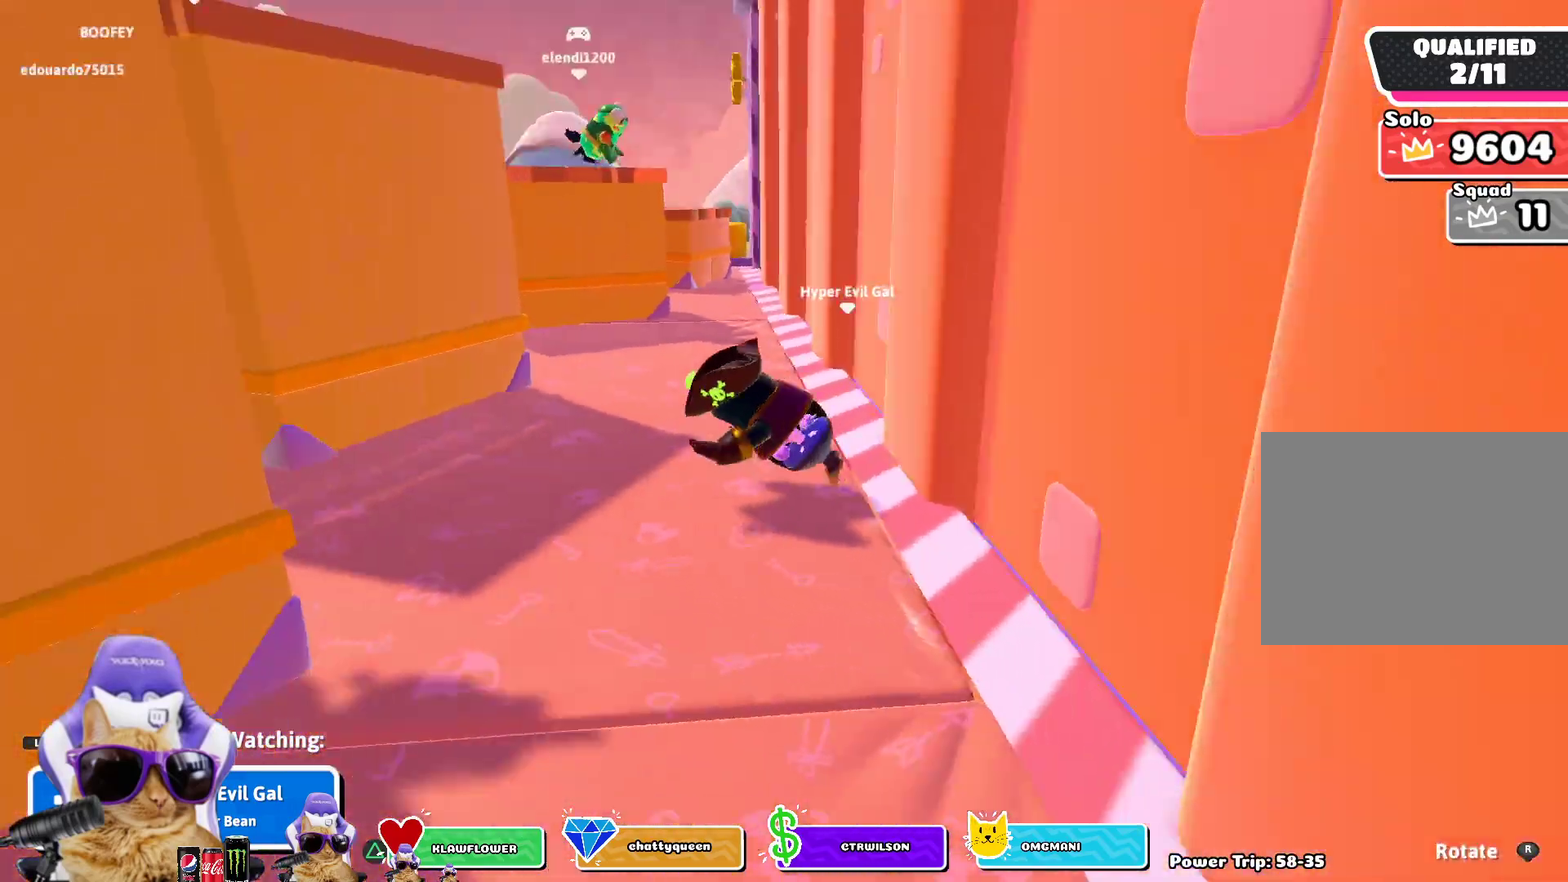
{"dt_ms": 300, "buttons": [], "left_stick": "center", "right_stick": "center", "events": [[117, "right_stick", "center"]]}
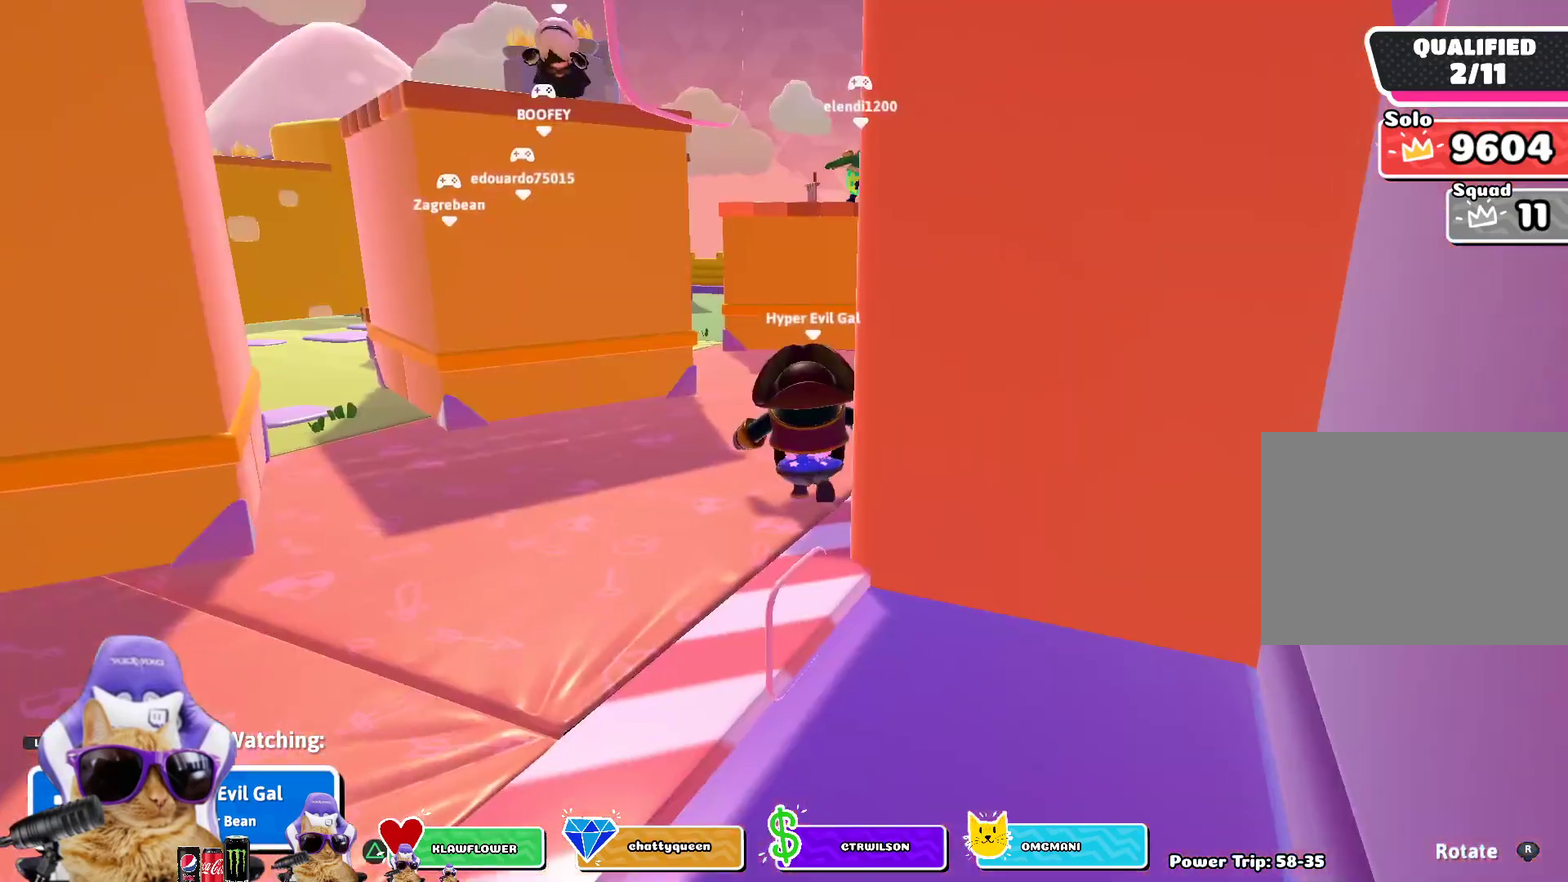
{"dt_ms": 600, "buttons": [], "left_stick": "center", "right_stick": "center", "events": []}
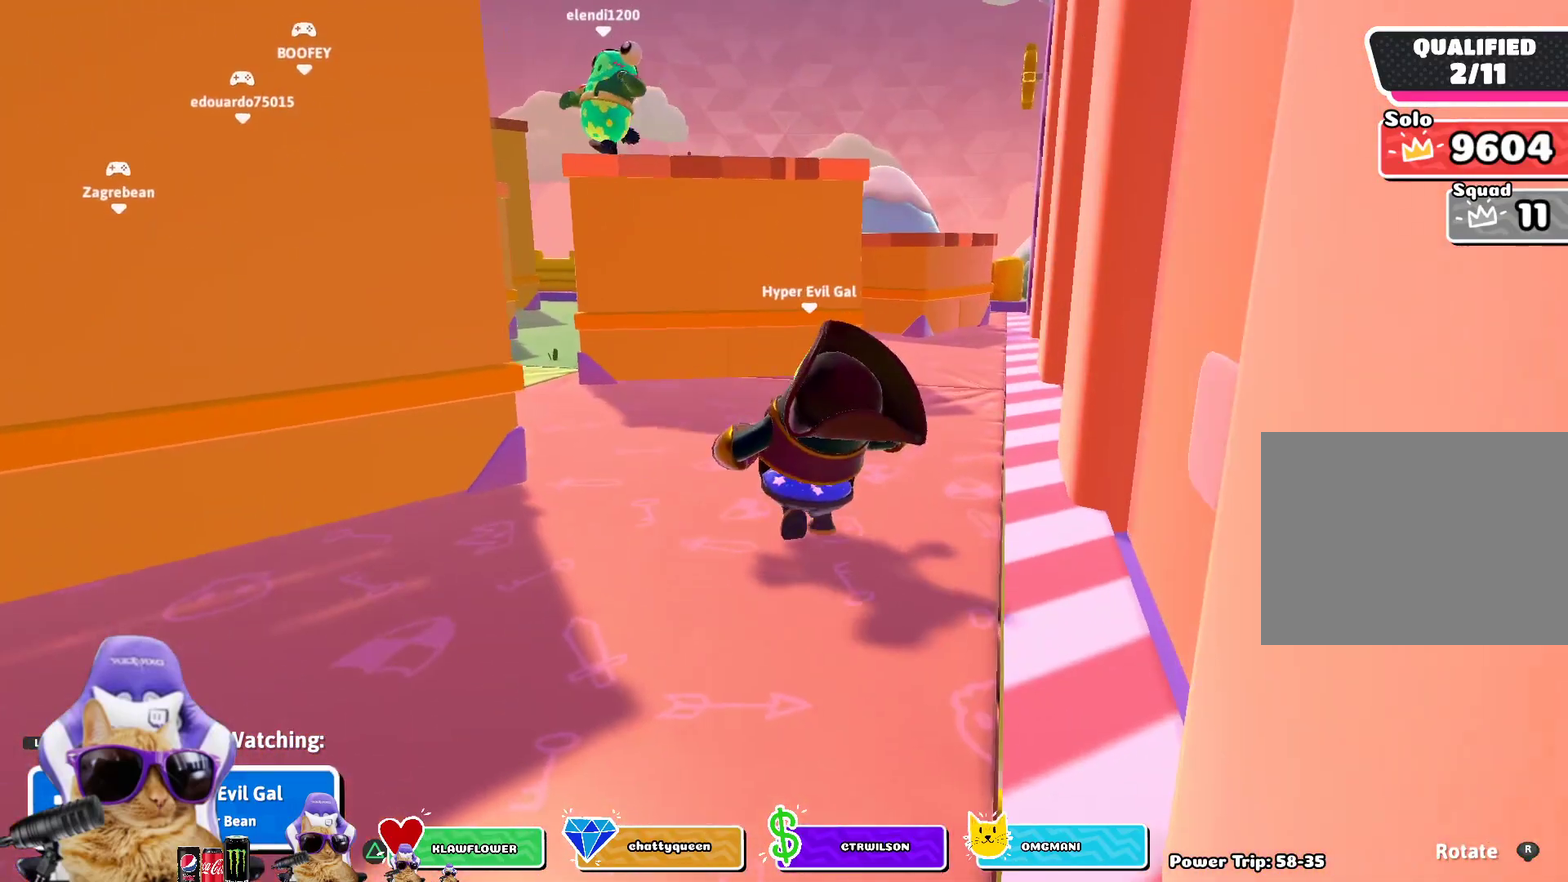
{"dt_ms": 400, "buttons": [], "left_stick": "center", "right_stick": "center", "events": [[17, "right_stick", "up-right"], [217, "right_stick", "center"]]}
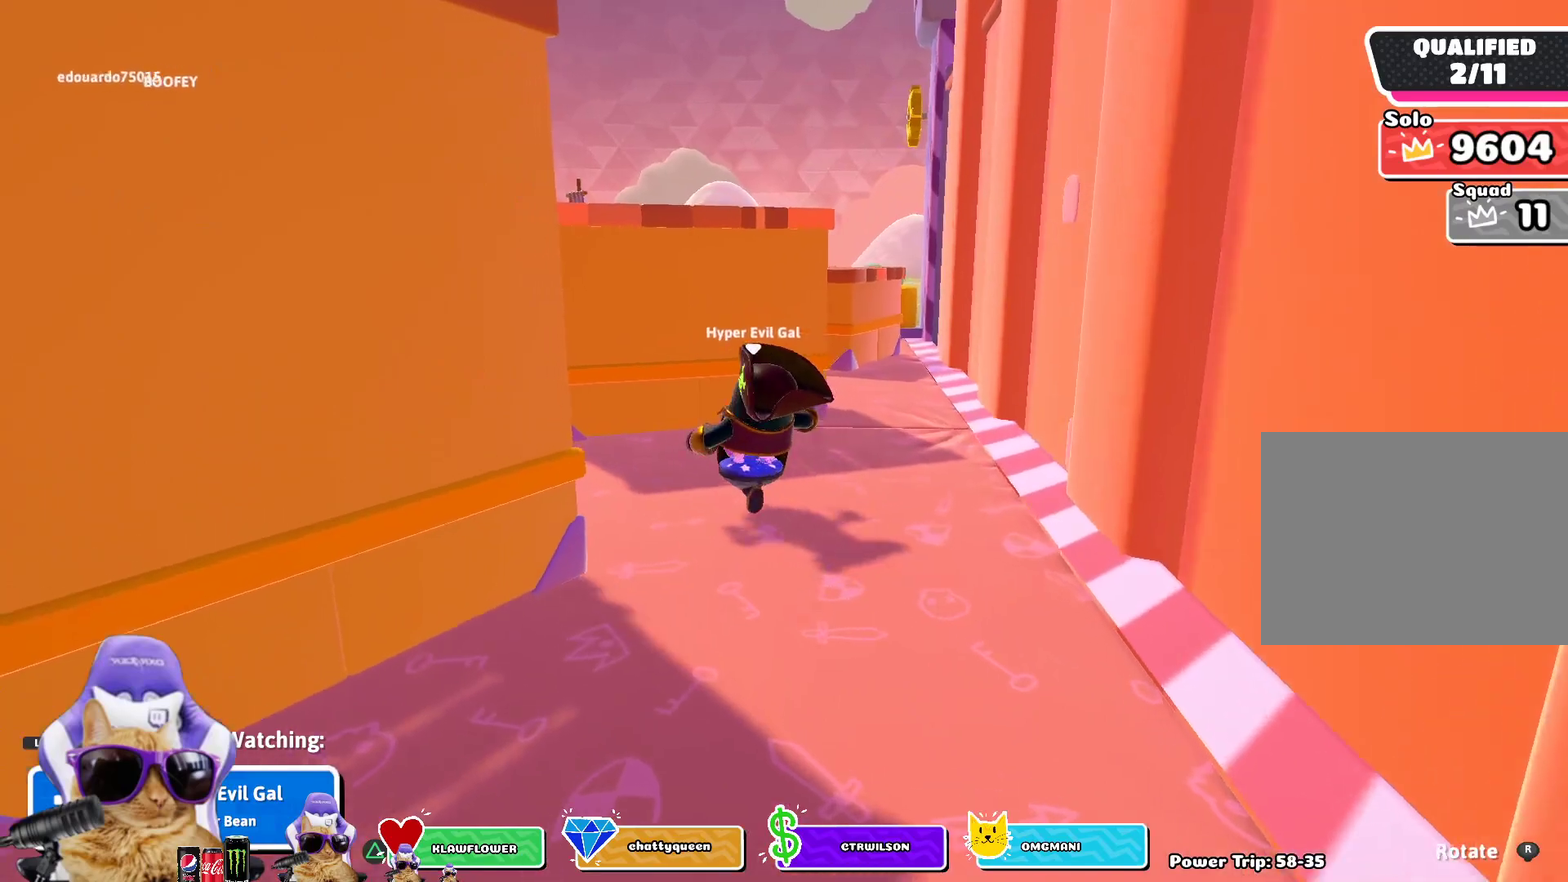
{"dt_ms": 400, "buttons": [], "left_stick": "center", "right_stick": "right", "events": [[200, "right_stick", "right"]]}
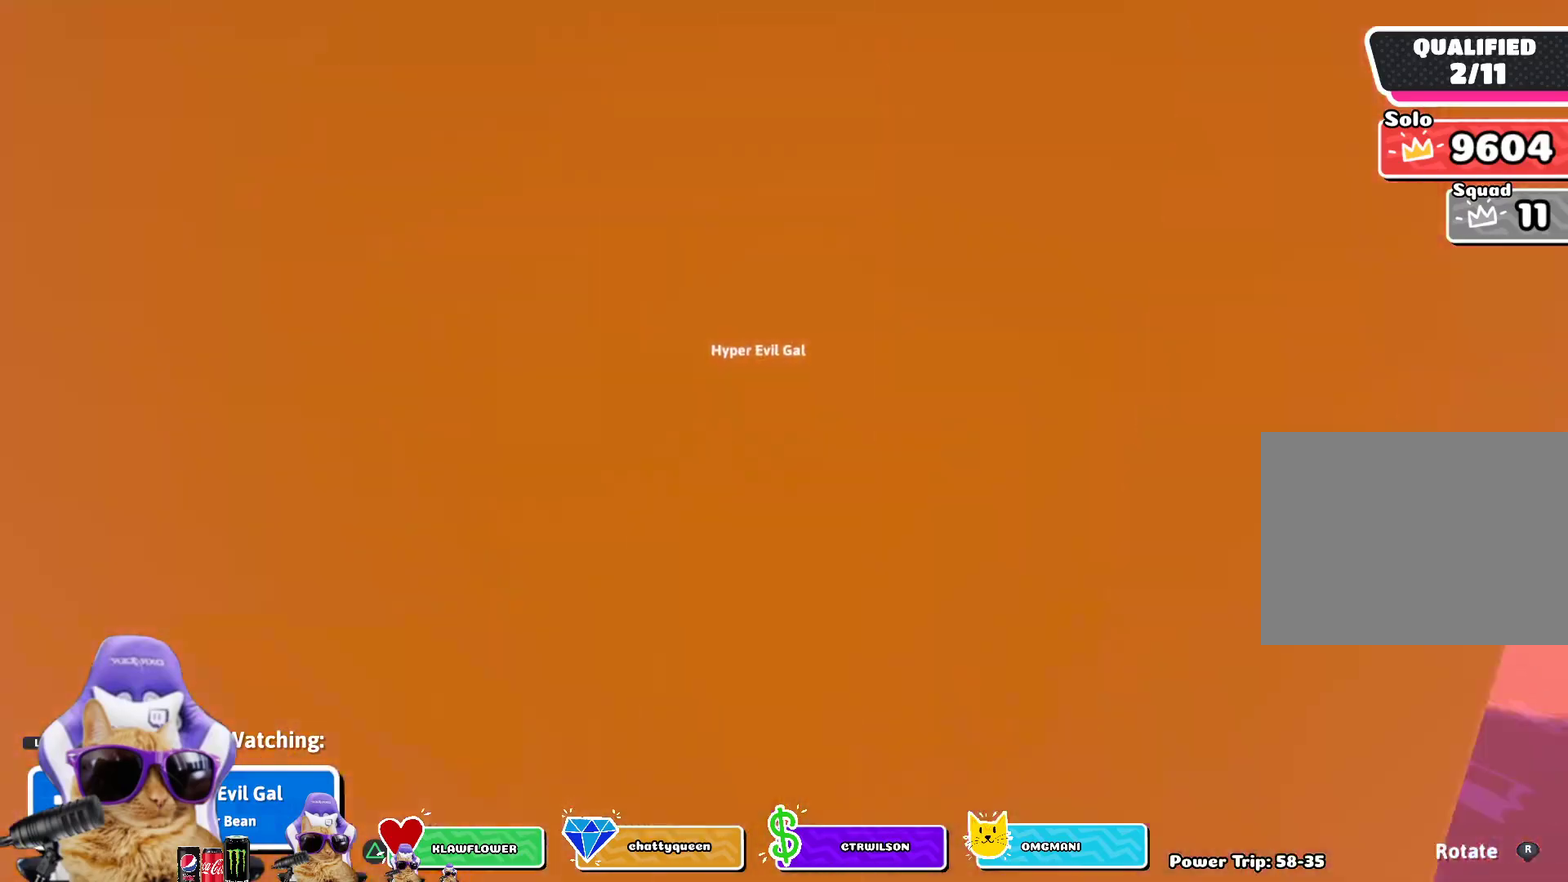
{"dt_ms": 800, "buttons": [], "left_stick": "center", "right_stick": "center", "events": [[33, "right_stick", "down-right"], [183, "right_stick", "center"], [550, "right_stick", "right"], [800, "right_stick", "center"]]}
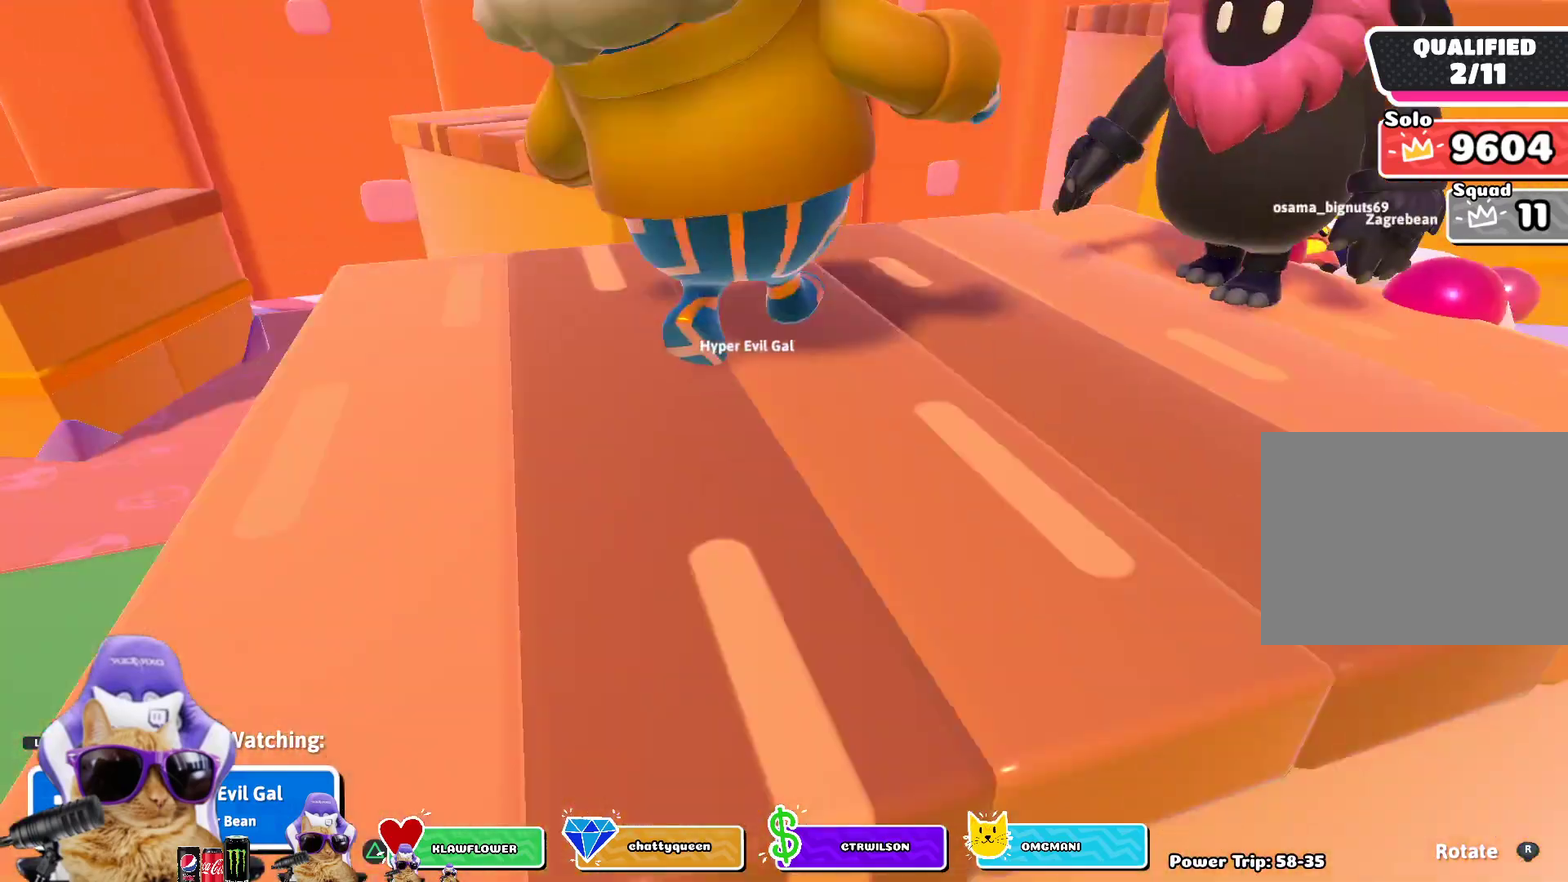
{"dt_ms": 300, "buttons": [], "left_stick": "center", "right_stick": "right", "events": [[267, "right_stick", "right"]]}
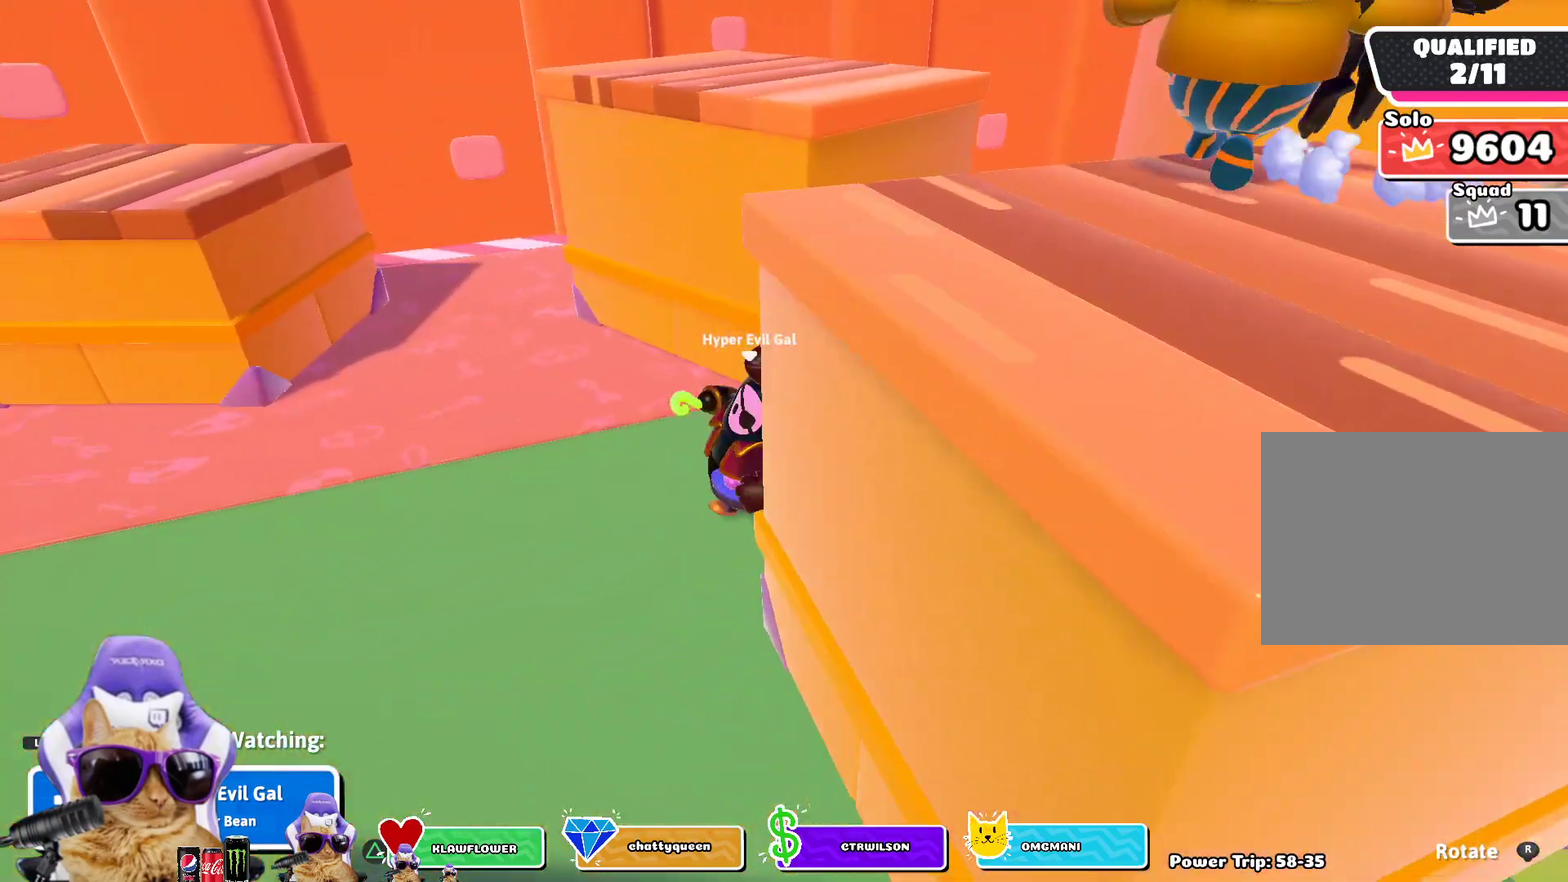
{"dt_ms": 500, "buttons": [], "left_stick": "center", "right_stick": "center", "events": [[333, "right_stick", "center"]]}